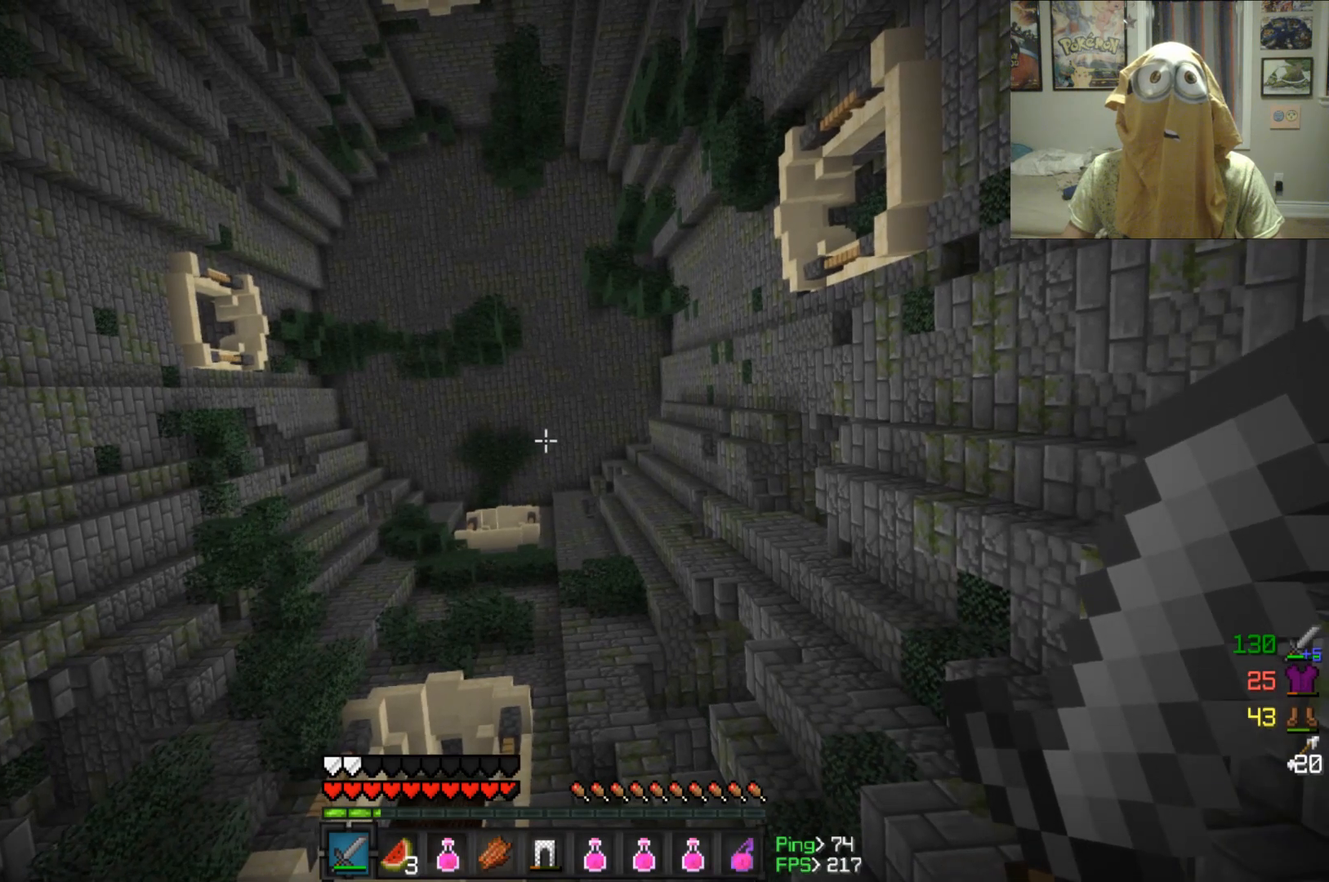
Gameplay with keyboard and mouse; each line is a JSON object with the keys and mouse buttons held at the frame after it. "events" lists presses ("down") and releases ("up") of "a", "d", "s", "w", "mouse_left" and "mouse_right" between this image and that frame as [ms after this image, input, new state], when the widget could be followed in between. "mouse_left", "mouse_right" = the "left", "right" buttons of the "mouse" list. No other keys are recorded. Fast repeated clicks can show as one long hold. Mouse movement is not recorded.
{"keys": [], "mouse": [], "events": []}
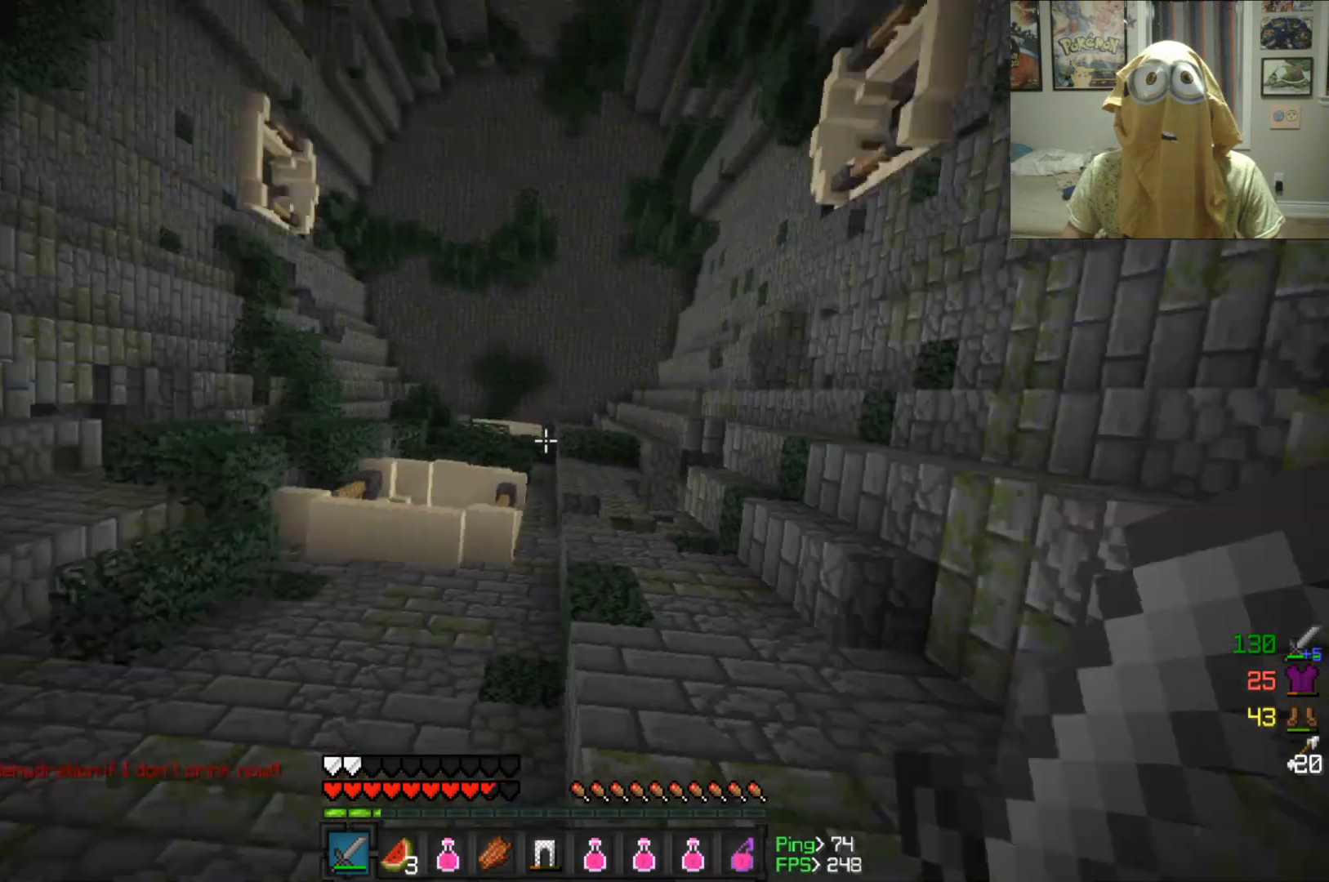
{"keys": [], "mouse": [], "events": []}
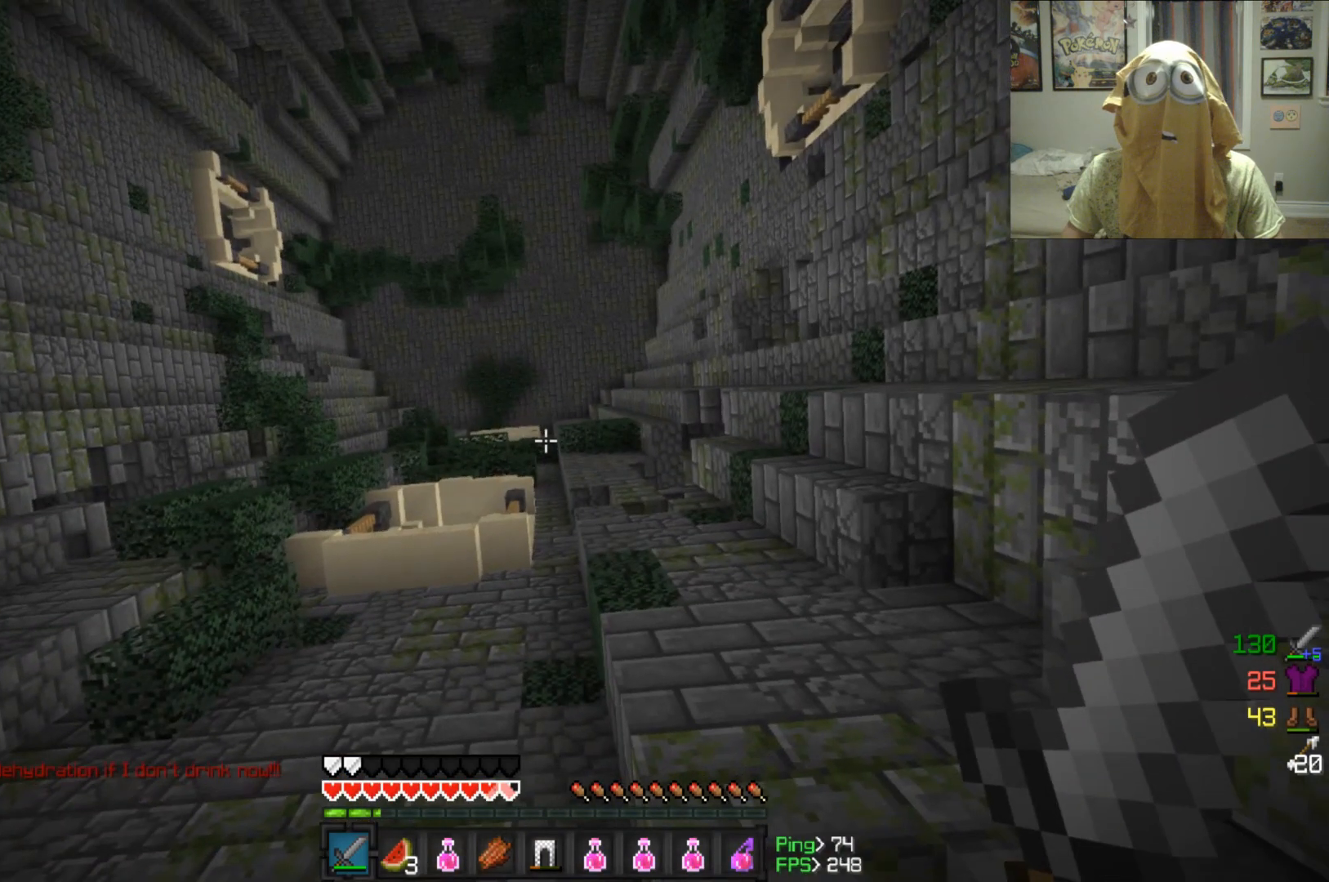
{"keys": [], "mouse": ["left"], "events": [[417, "mouse_left", "down"]]}
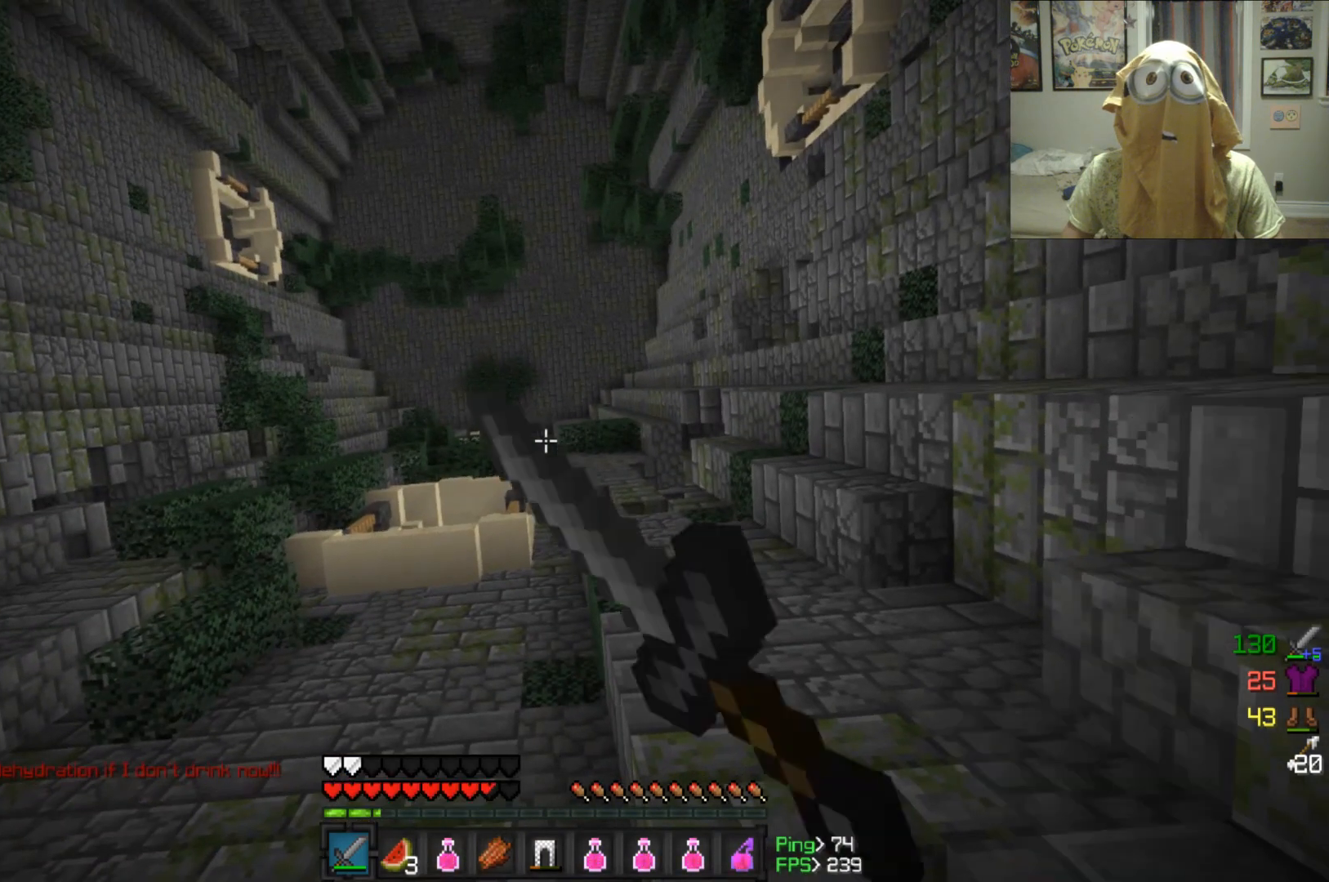
{"keys": [], "mouse": ["left"], "events": []}
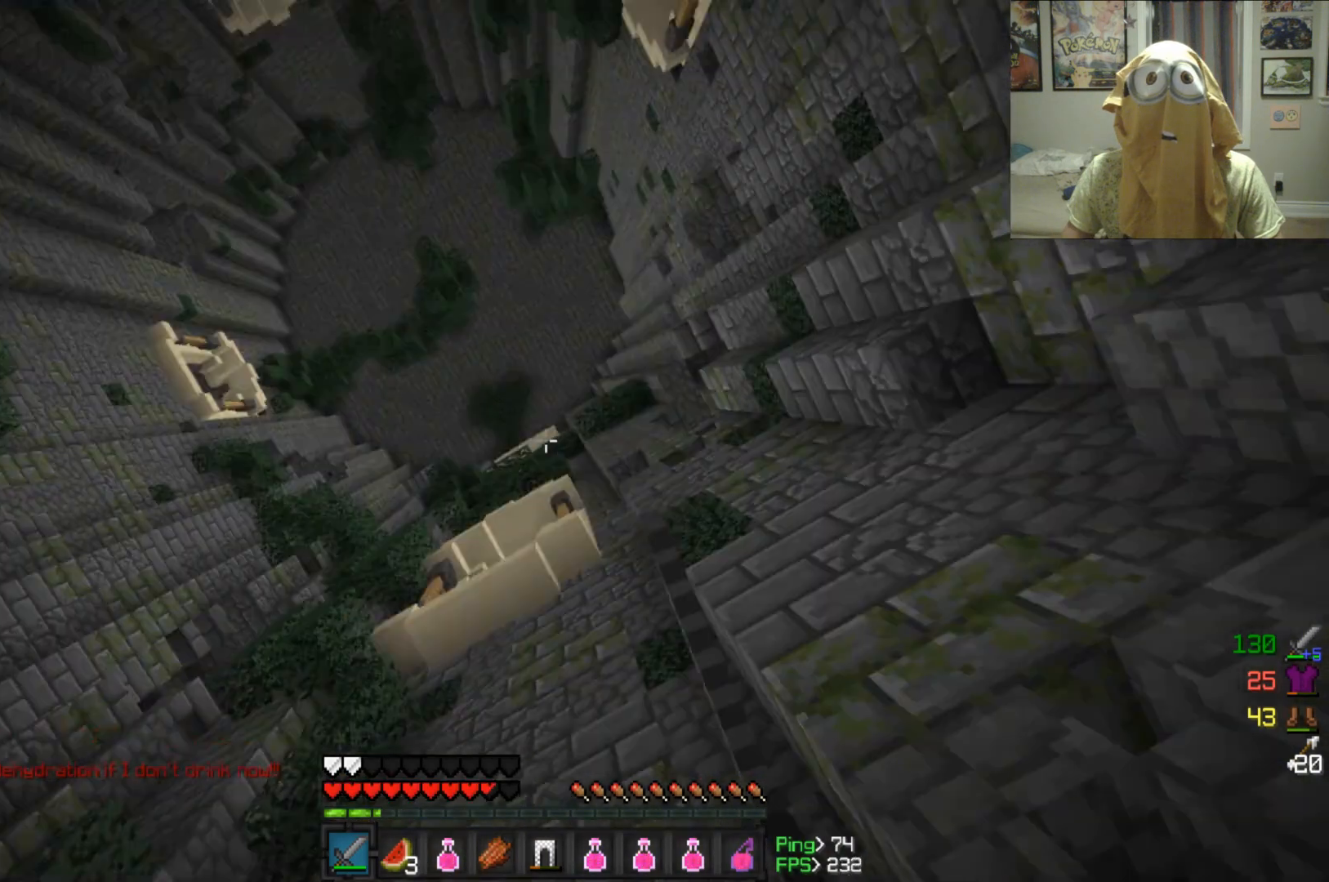
{"keys": [], "mouse": ["left"], "events": []}
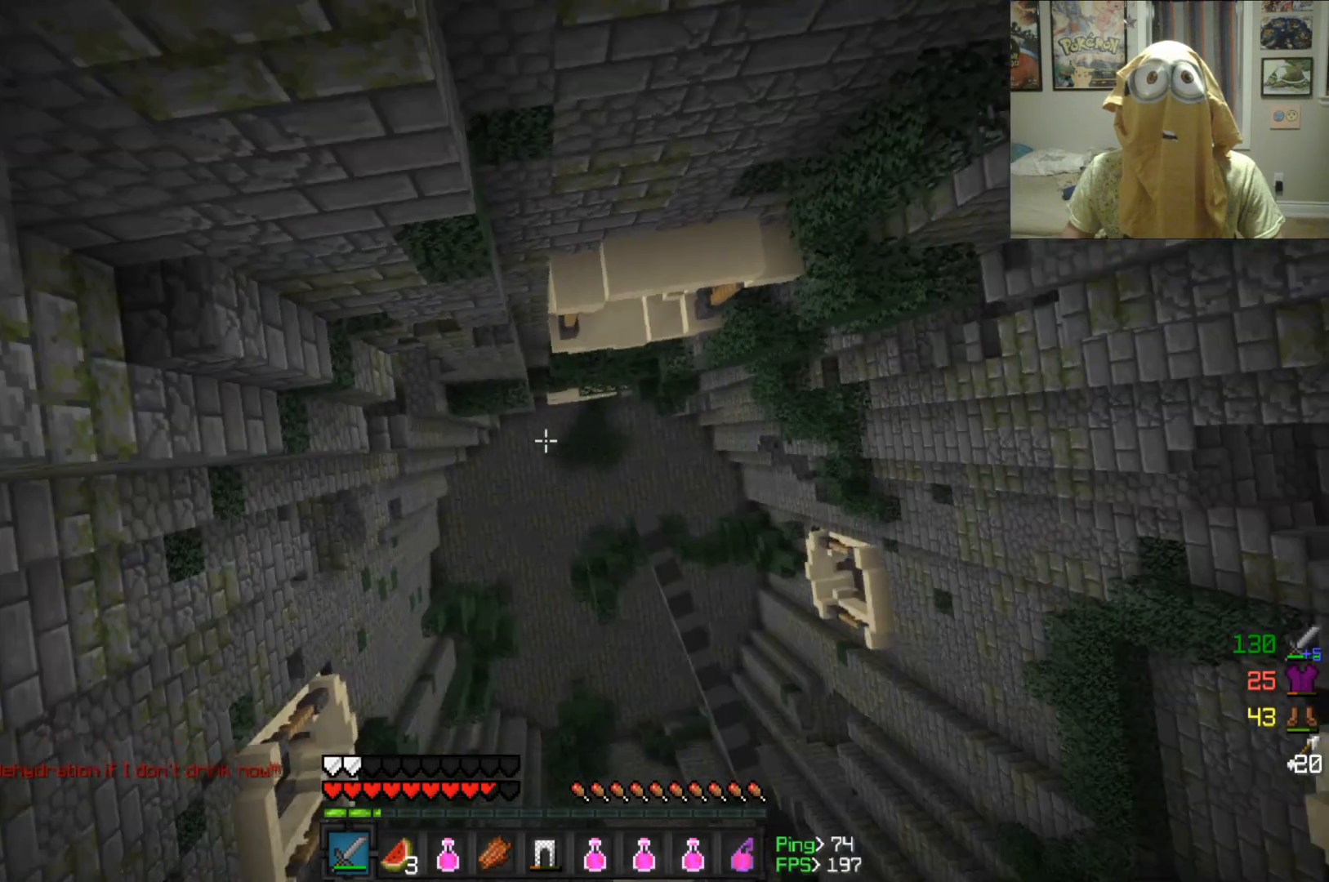
{"keys": [], "mouse": ["left"], "events": [[125, "mouse_left", "up"], [208, "mouse_left", "down"], [292, "mouse_left", "up"], [375, "mouse_left", "down"]]}
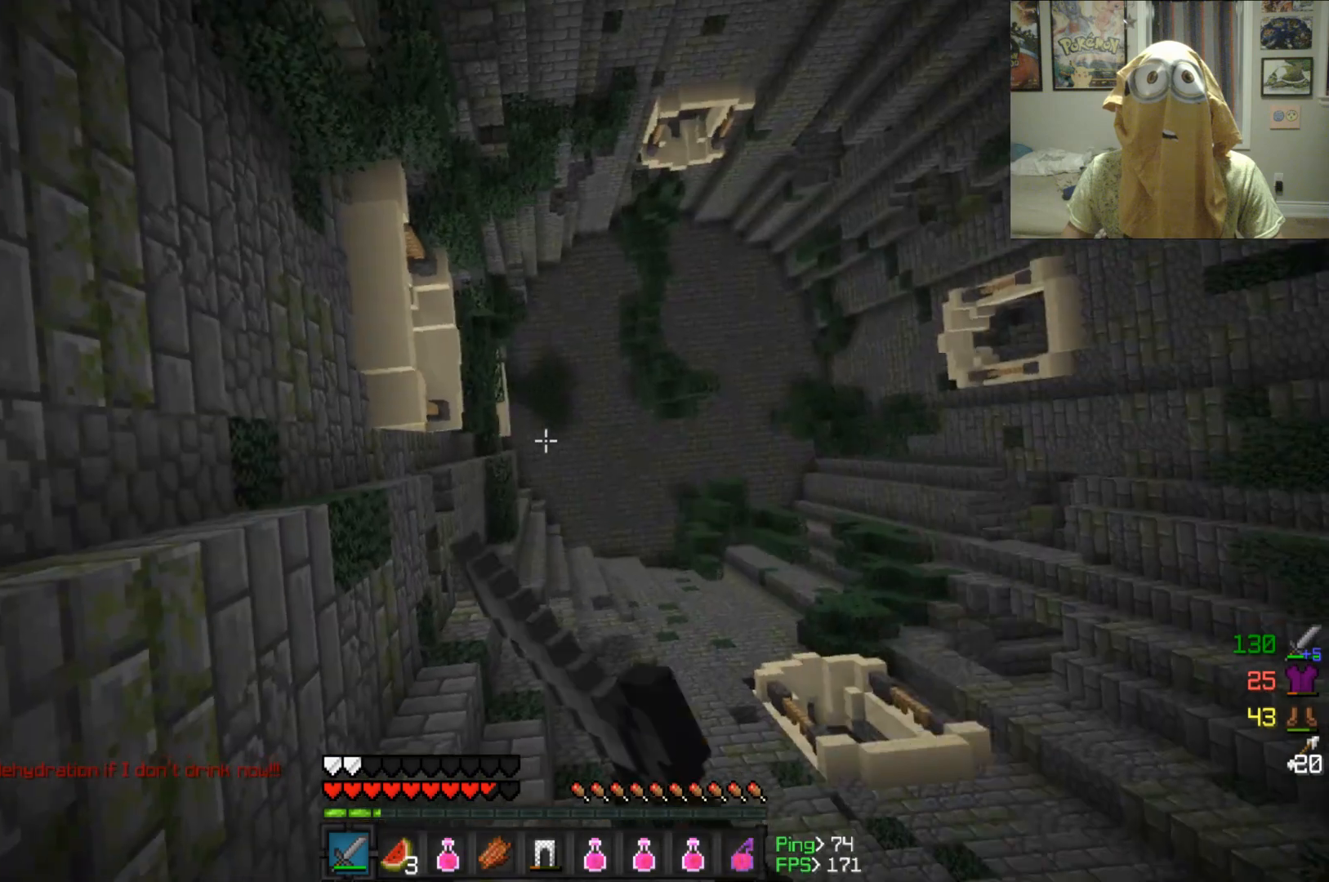
{"keys": [], "mouse": ["left"], "events": [[208, "mouse_left", "up"], [250, "mouse_left", "down"]]}
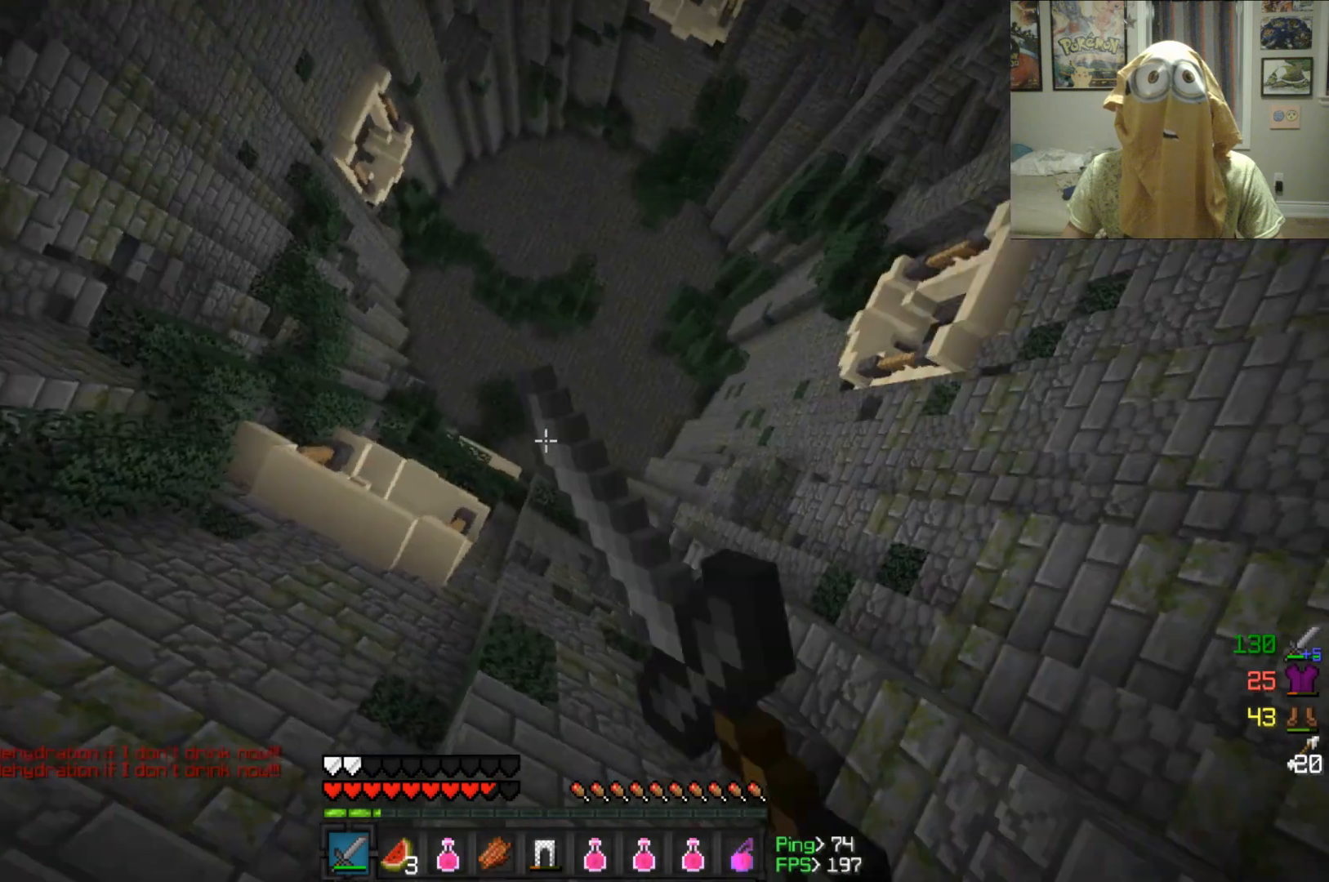
{"keys": [], "mouse": [], "events": [[42, "mouse_left", "up"], [83, "mouse_left", "down"], [458, "mouse_left", "up"]]}
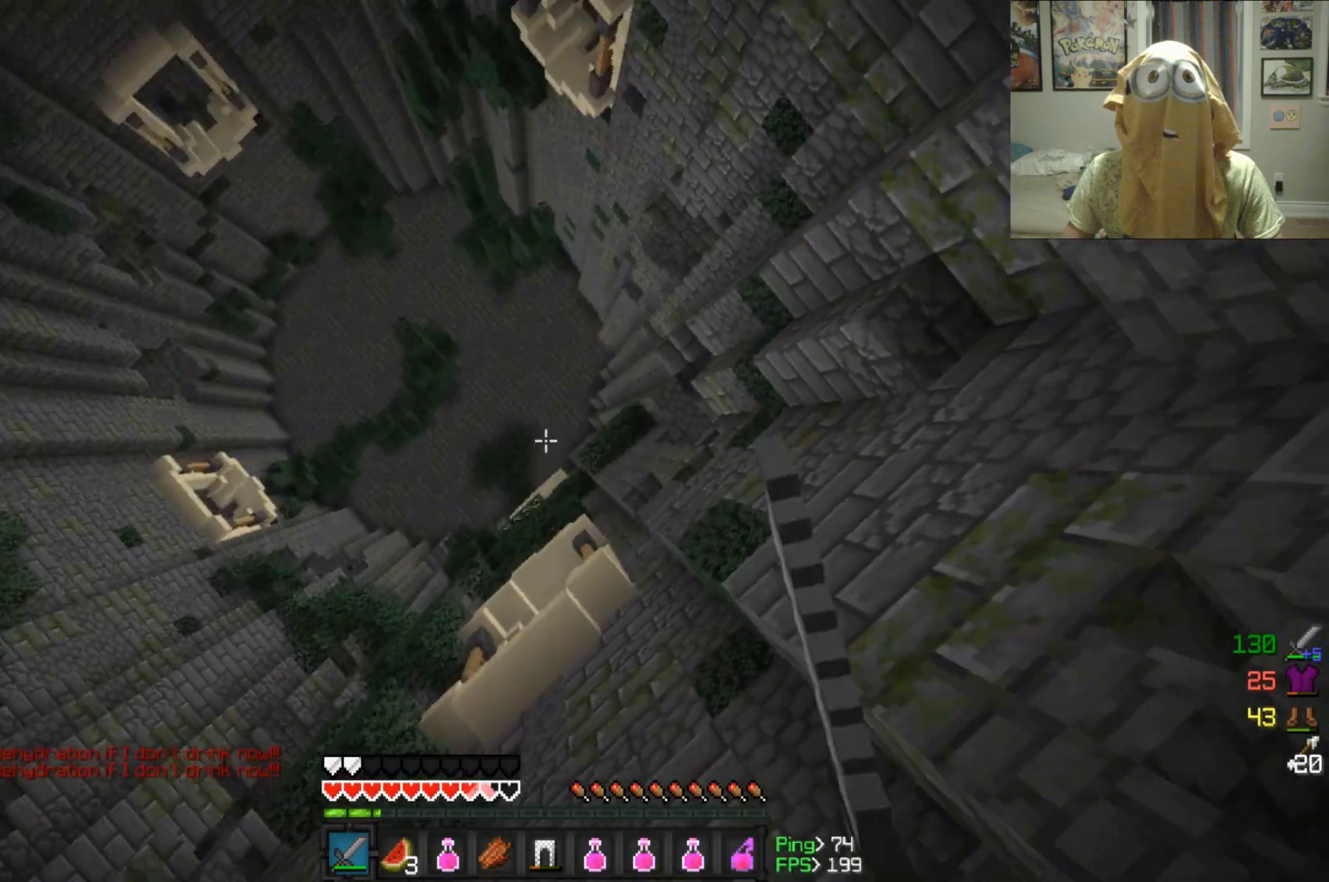
{"keys": [], "mouse": ["left"], "events": [[42, "mouse_left", "down"], [167, "mouse_left", "up"], [208, "a", "down"], [208, "mouse_left", "down"], [375, "a", "up"], [417, "mouse_left", "up"], [500, "mouse_left", "down"]]}
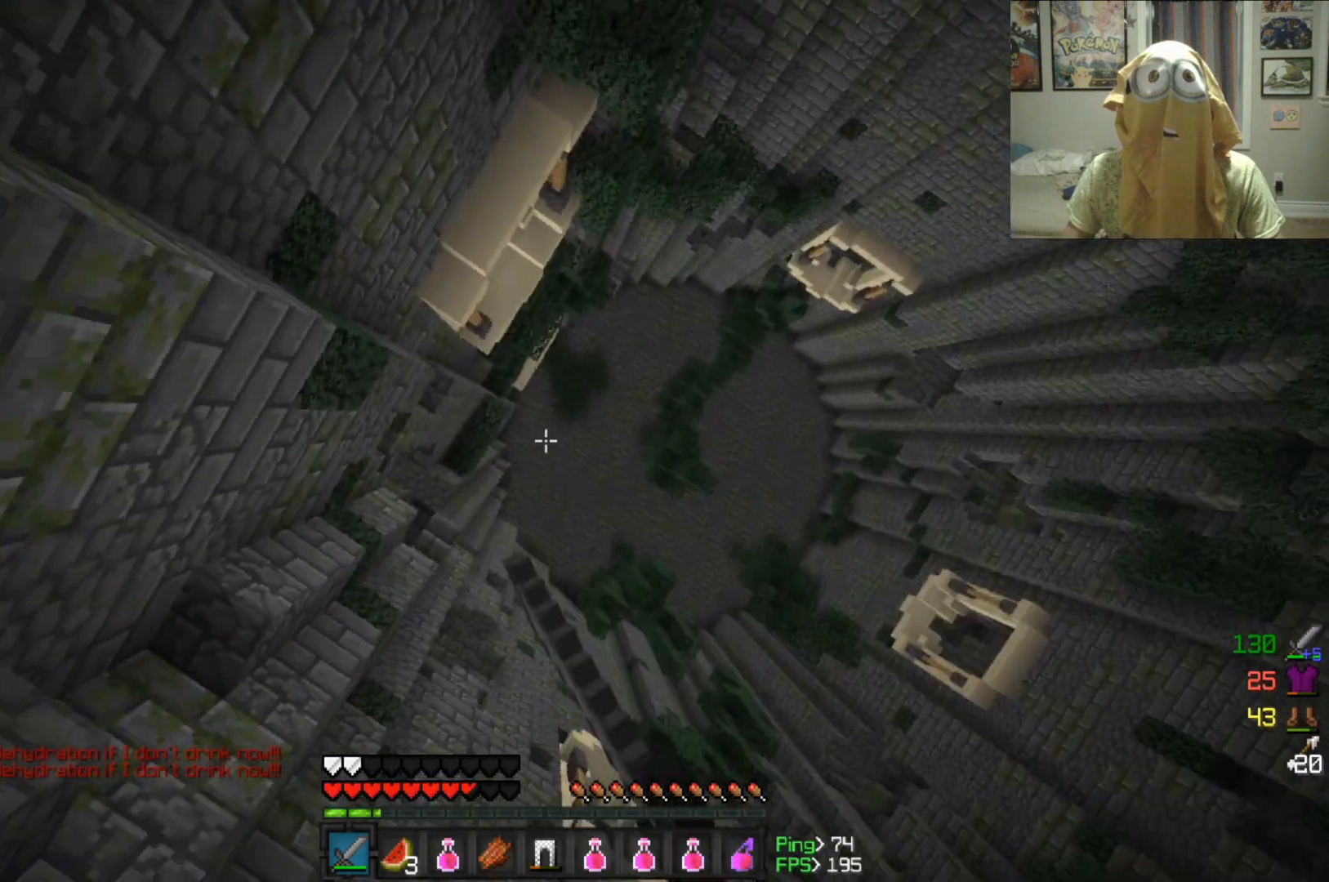
{"keys": [], "mouse": [], "events": [[292, "mouse_left", "up"]]}
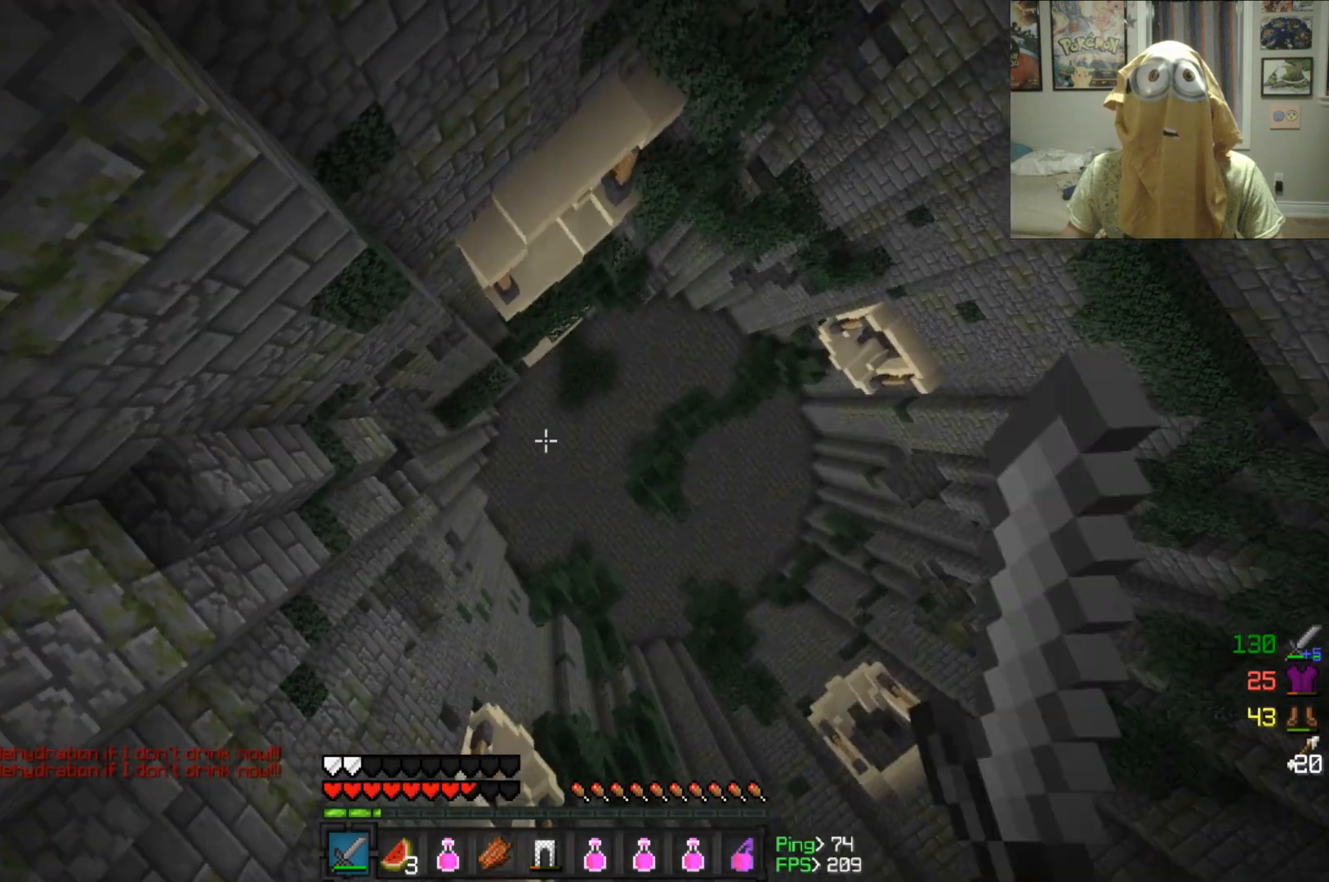
{"keys": [], "mouse": [], "events": []}
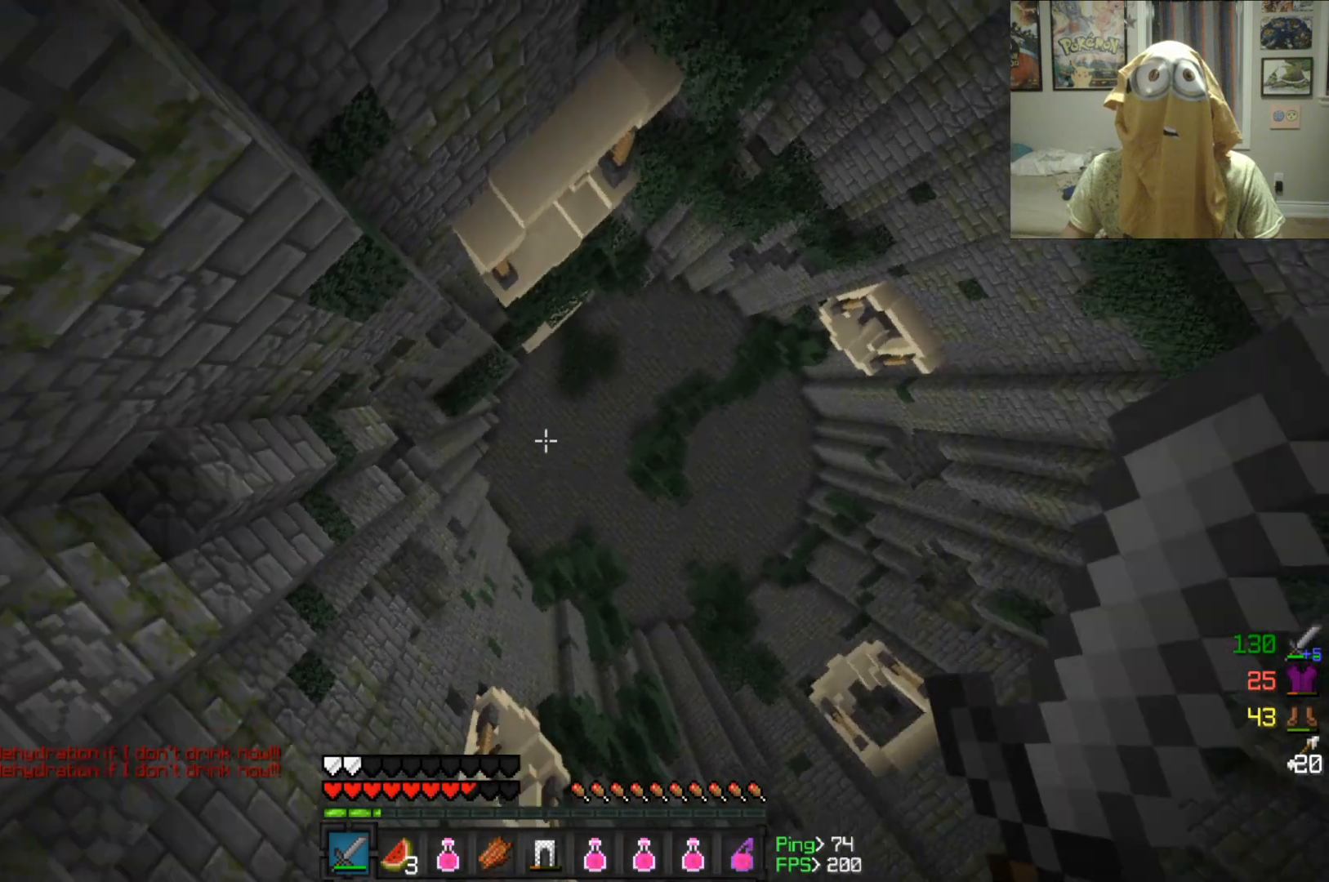
{"keys": [], "mouse": [], "events": []}
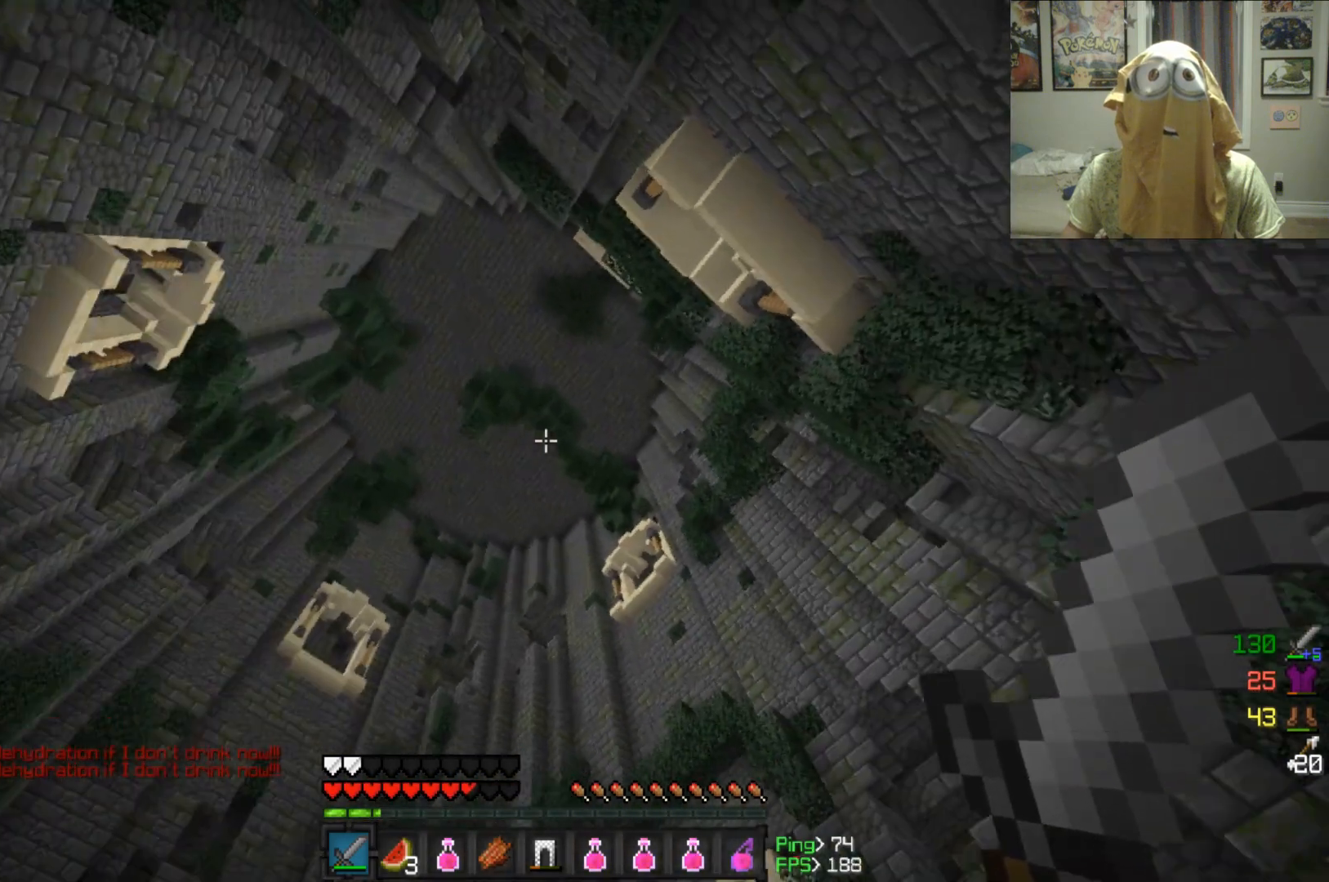
{"keys": [], "mouse": [], "events": []}
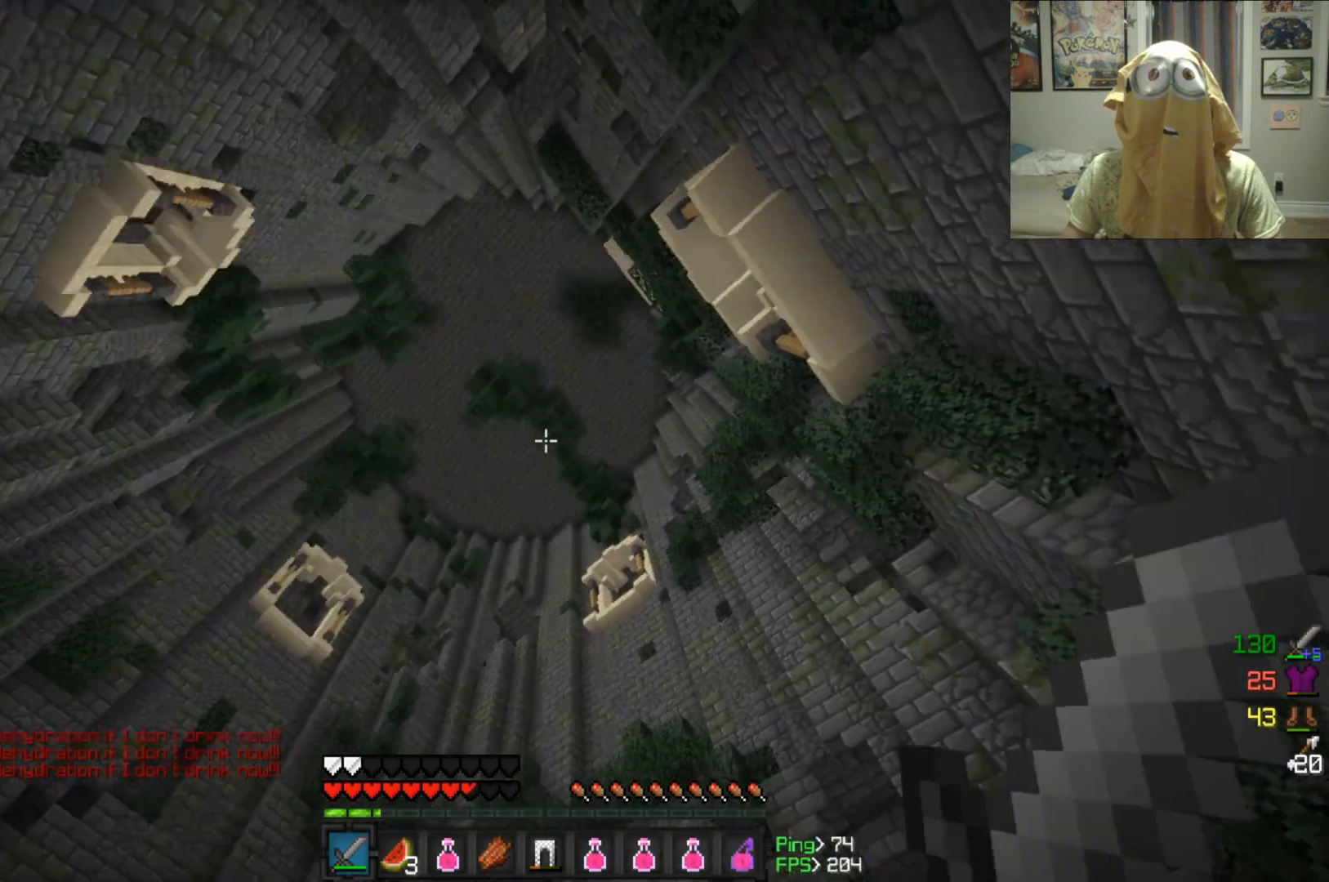
{"keys": [], "mouse": ["right"], "events": [[250, "mouse_right", "down"]]}
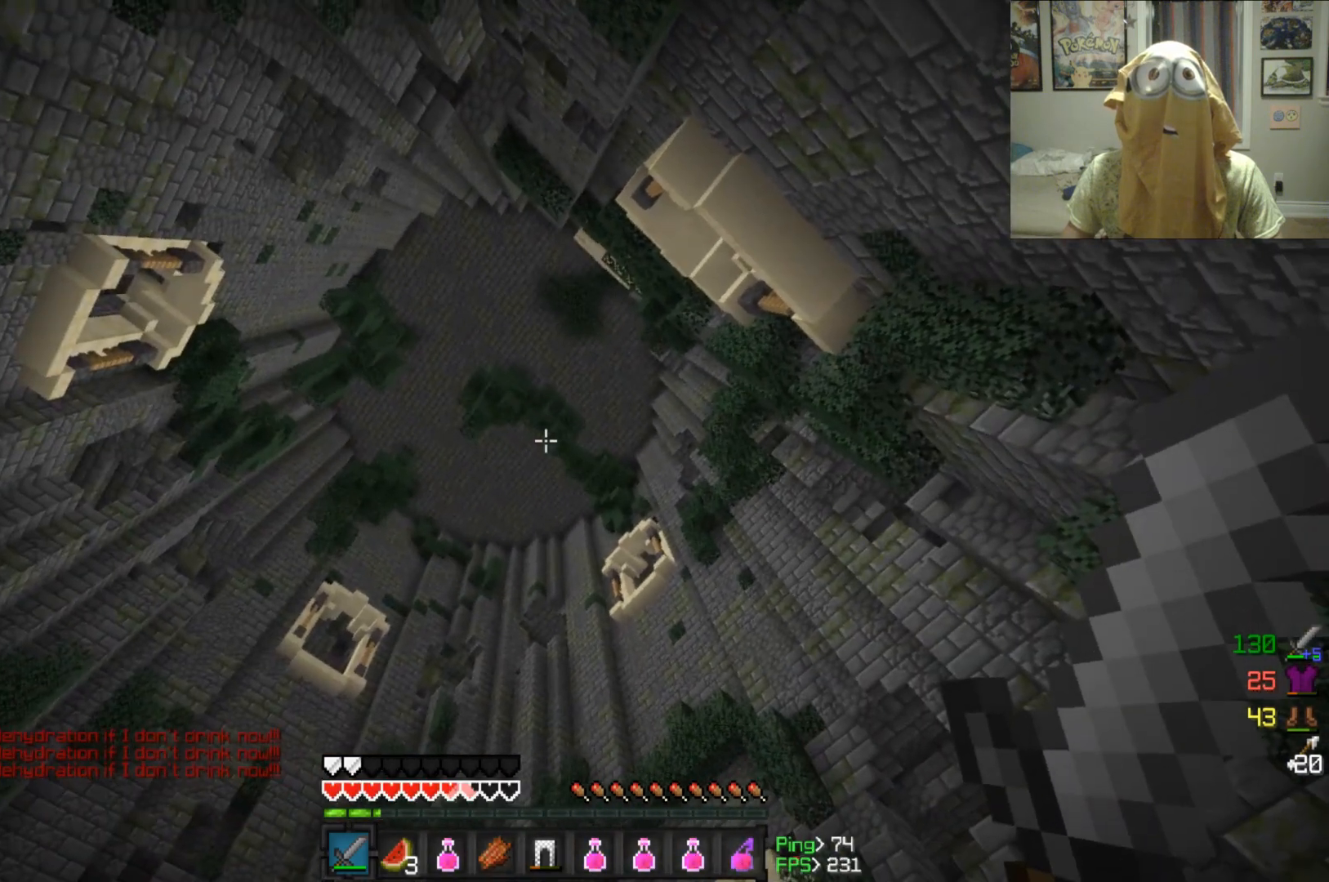
{"keys": [], "mouse": [], "events": [[208, "mouse_right", "up"]]}
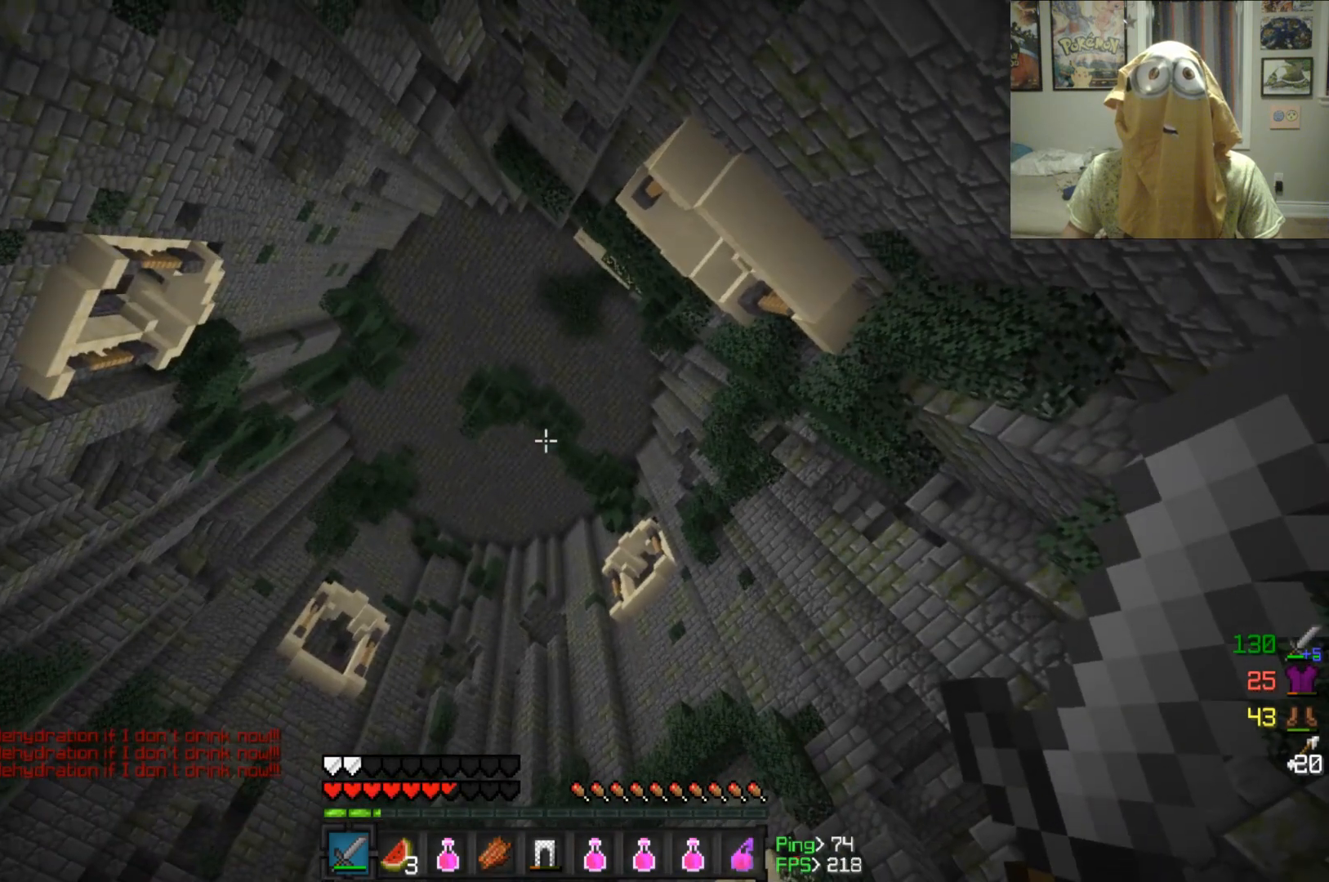
{"keys": [], "mouse": [], "events": []}
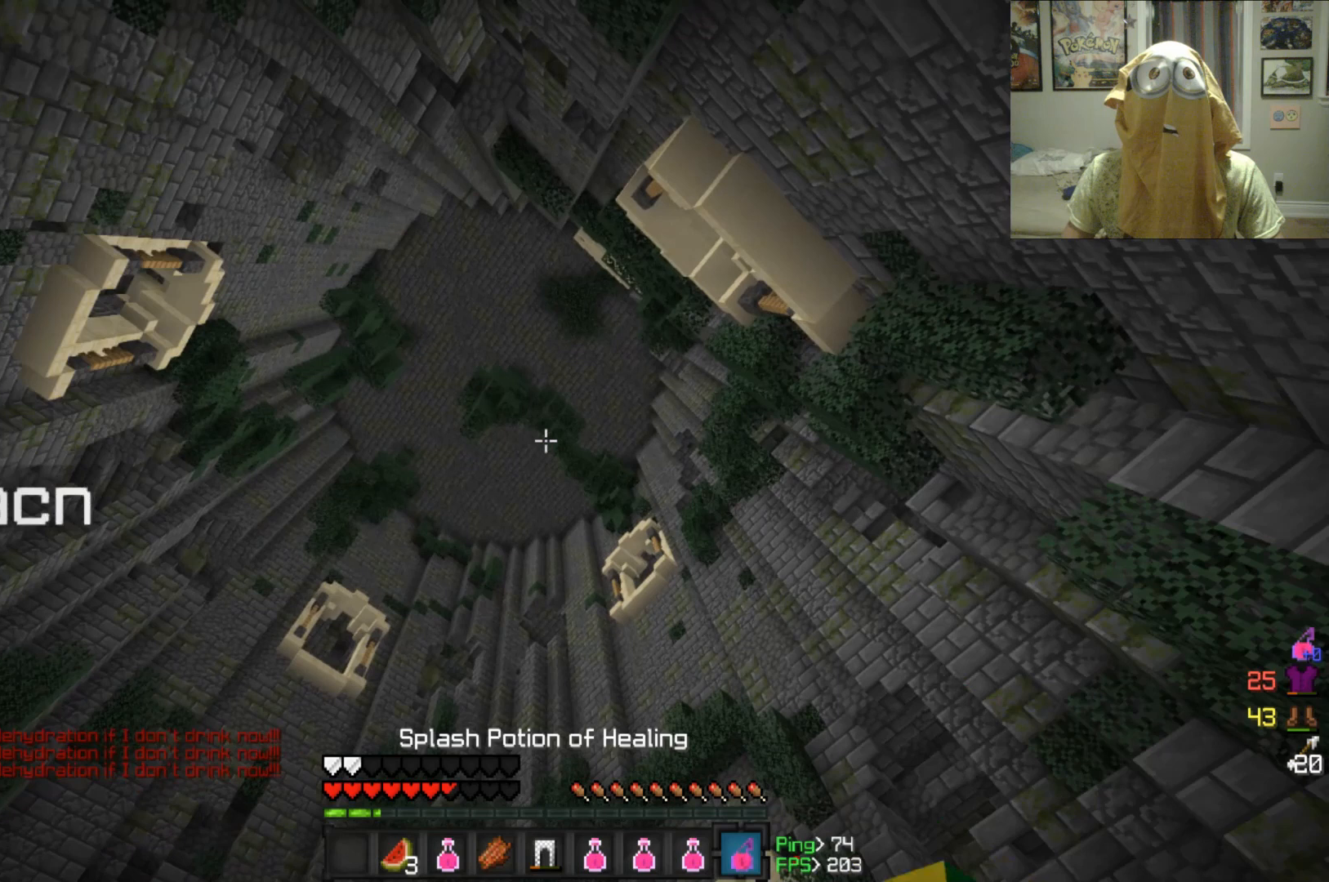
{"keys": [], "mouse": ["right"], "events": [[250, "mouse_right", "down"]]}
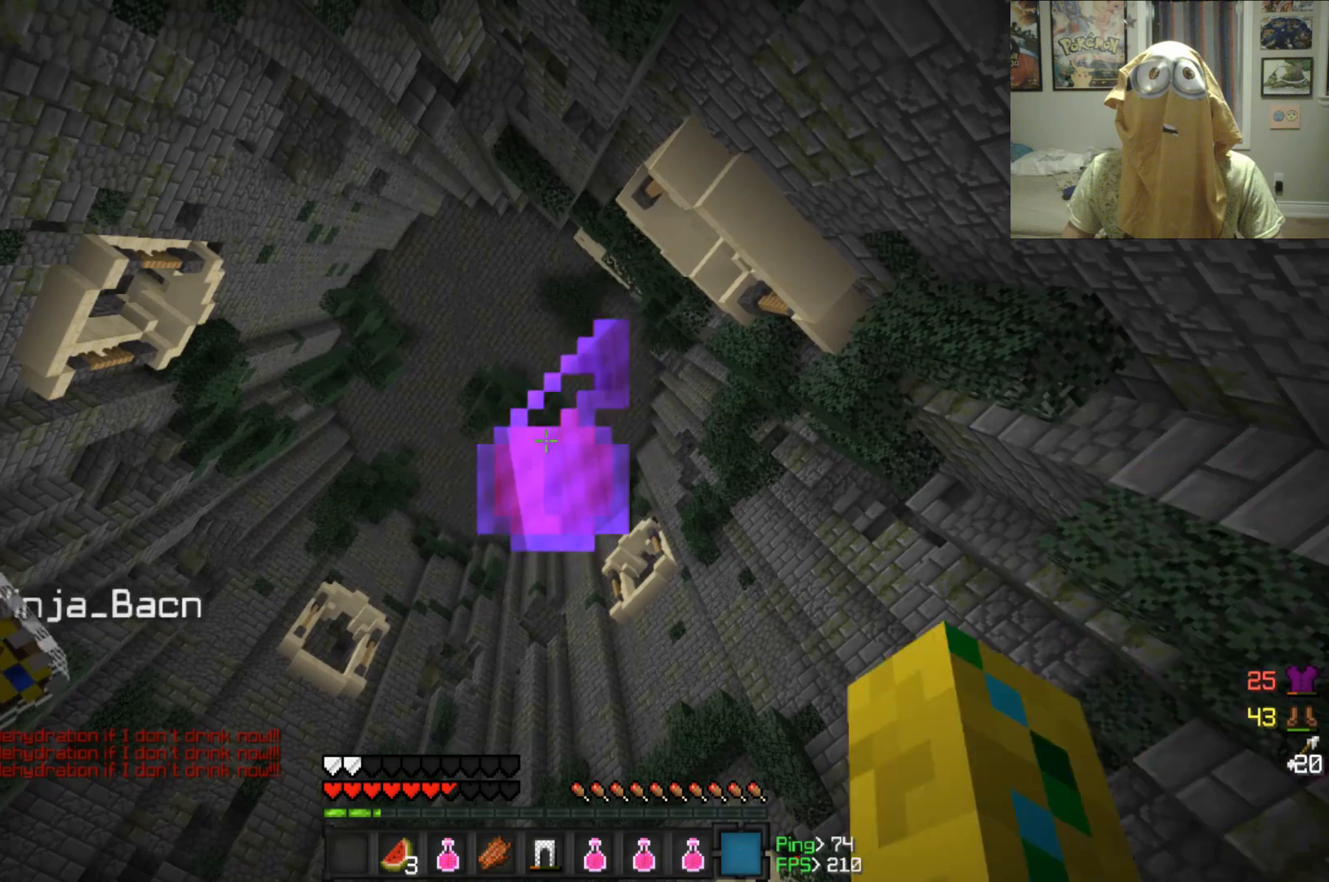
{"keys": [], "mouse": [], "events": [[500, "mouse_right", "up"]]}
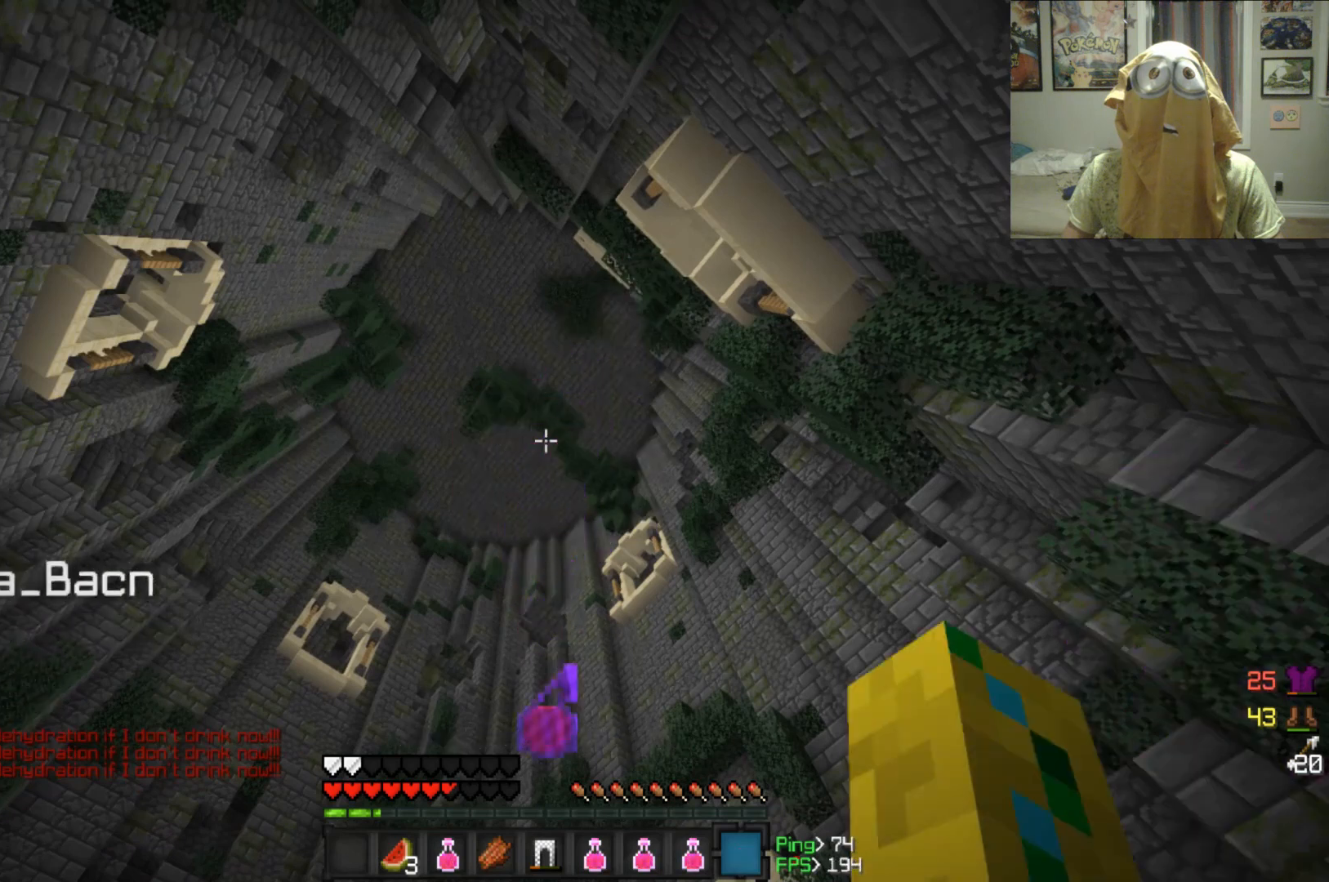
{"keys": [], "mouse": ["right"], "events": [[458, "mouse_right", "down"]]}
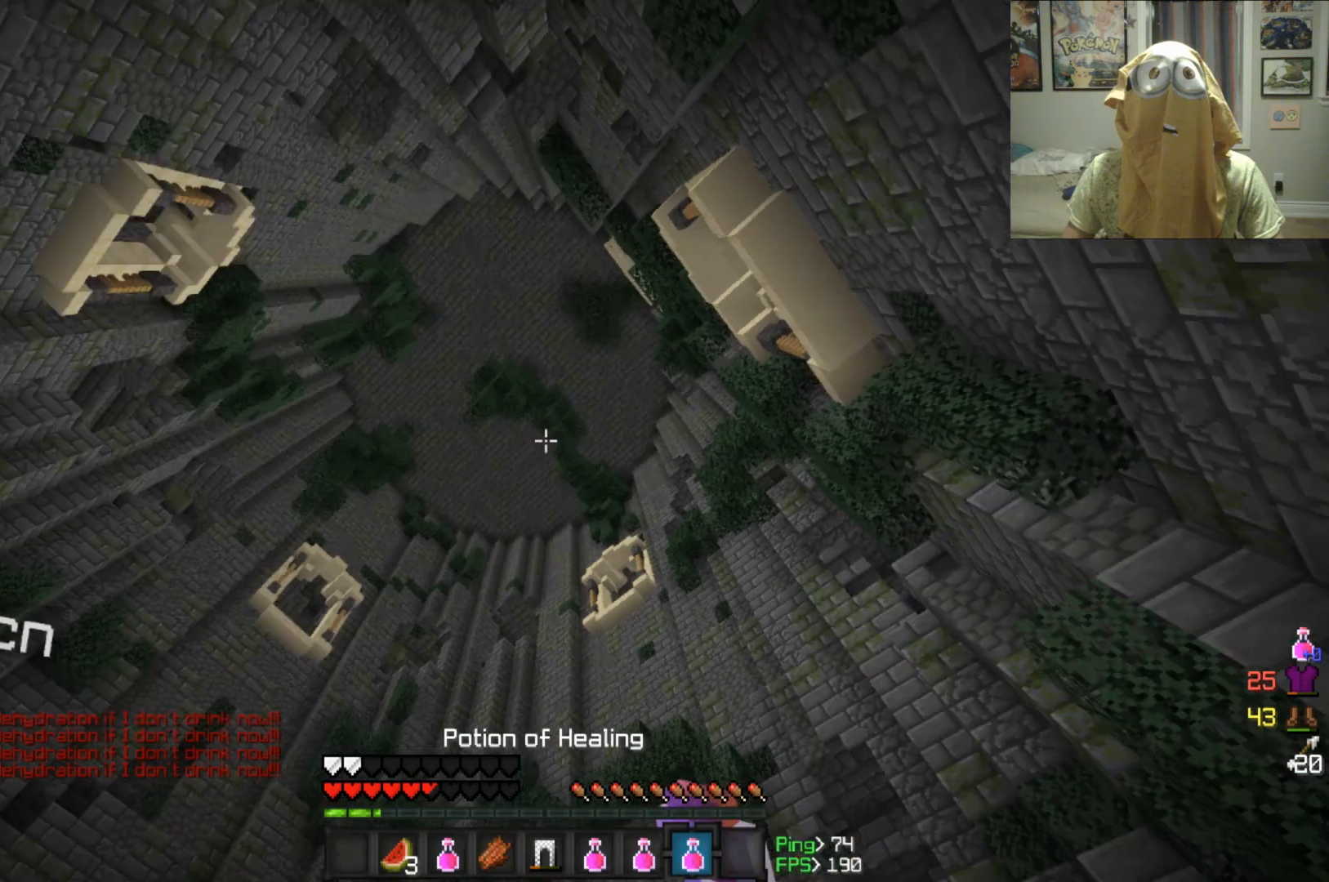
{"keys": [], "mouse": ["right"], "events": []}
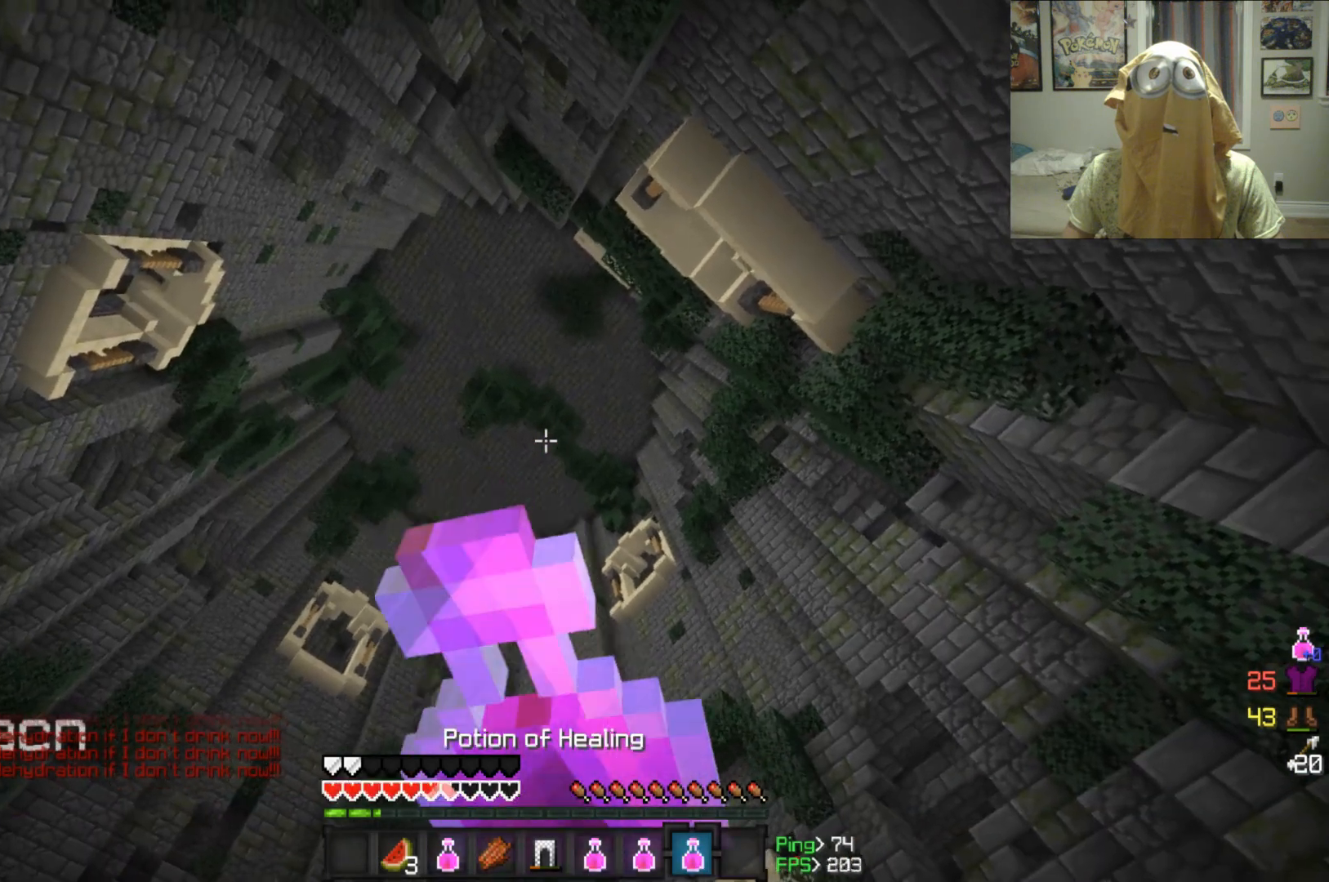
{"keys": [], "mouse": ["right"], "events": []}
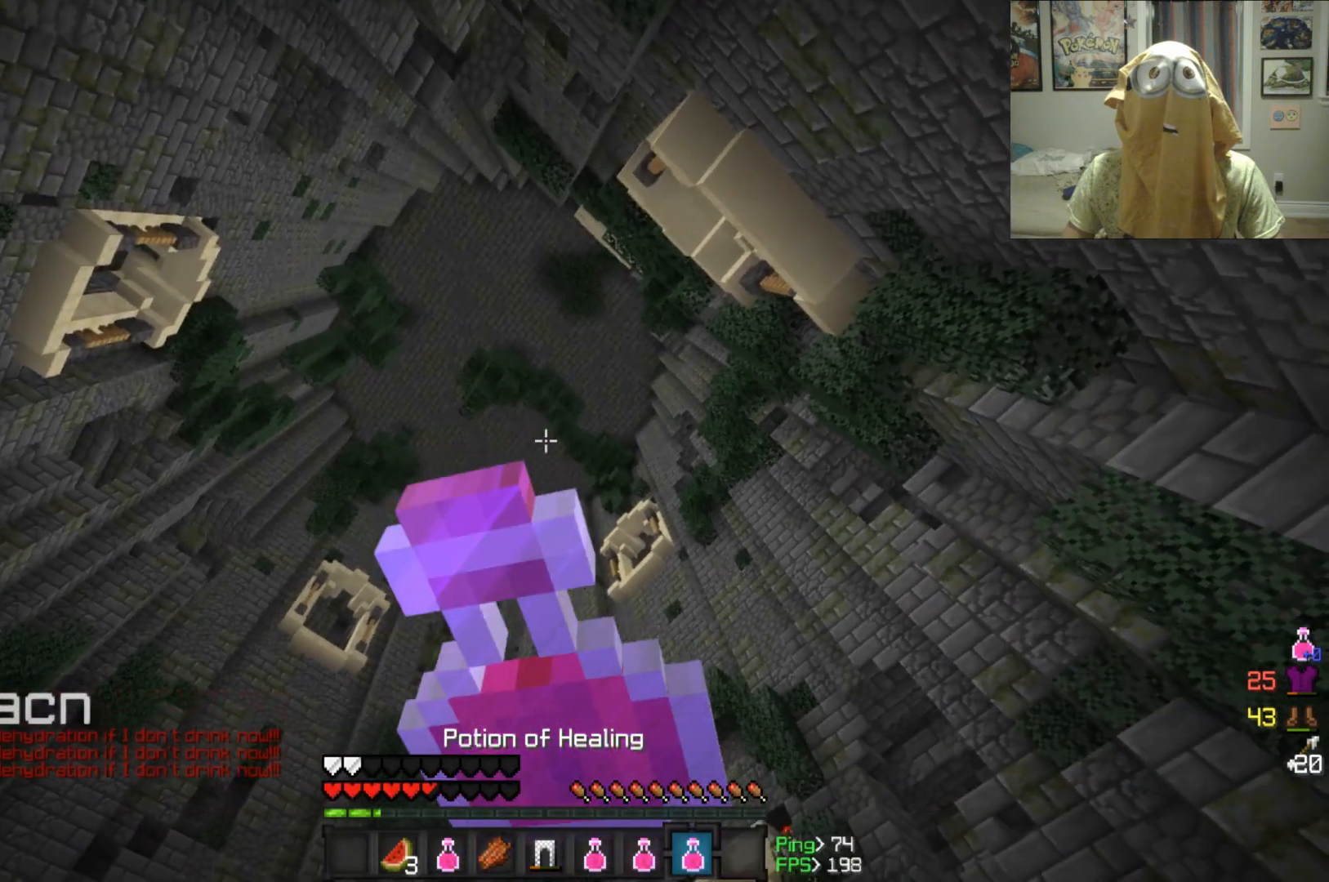
{"keys": [], "mouse": ["right"], "events": []}
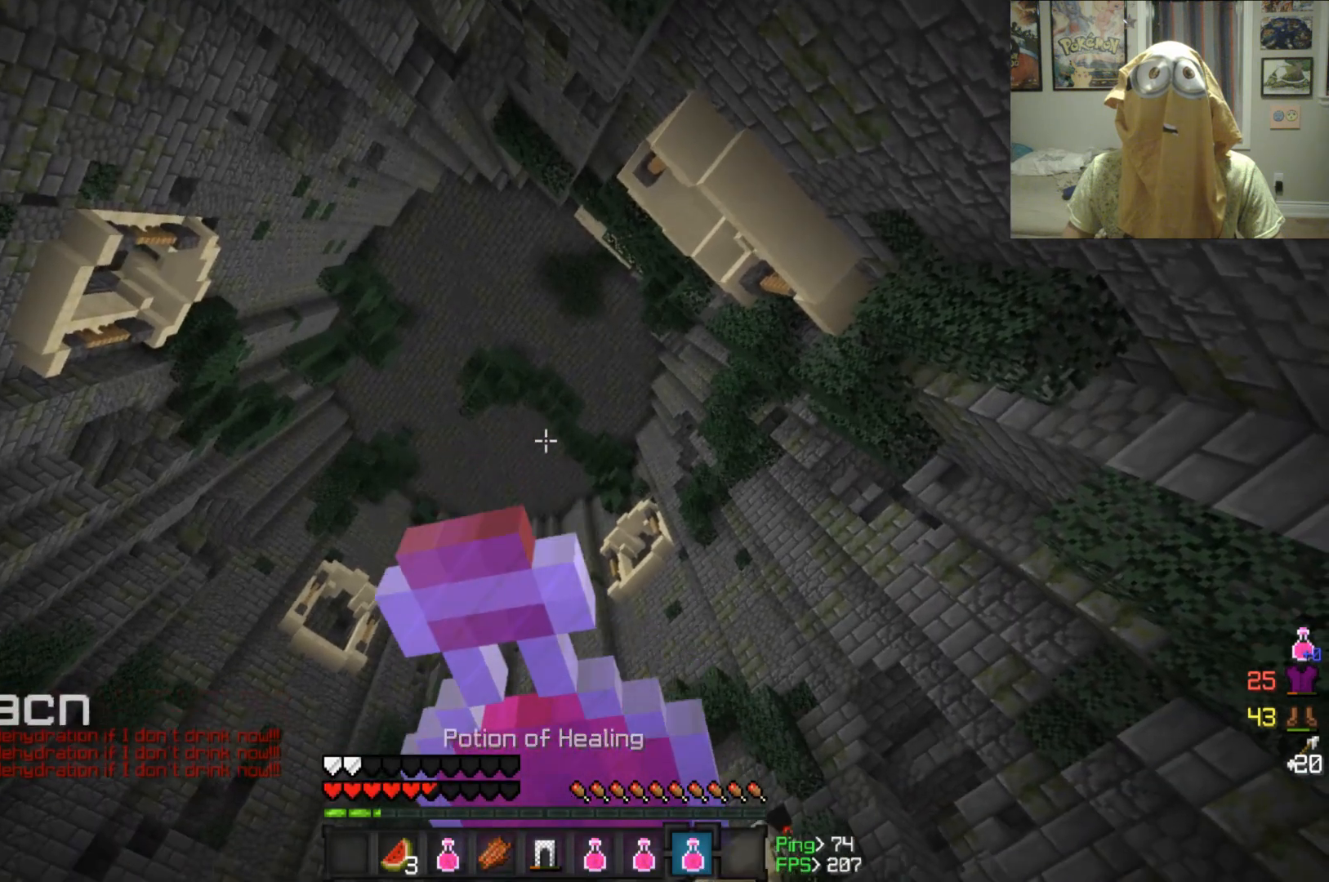
{"keys": [], "mouse": ["right"], "events": []}
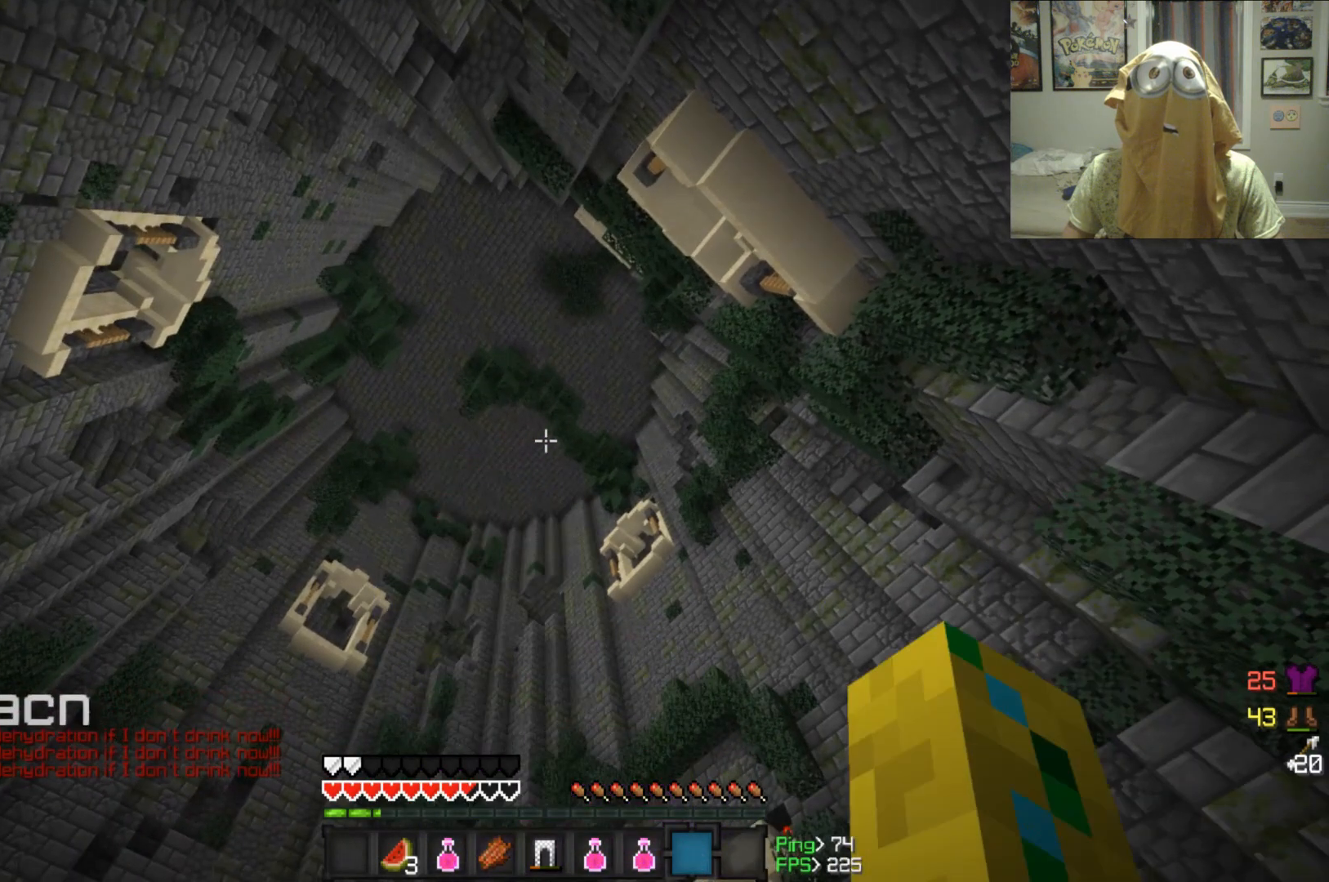
{"keys": [], "mouse": [], "events": [[167, "mouse_right", "up"]]}
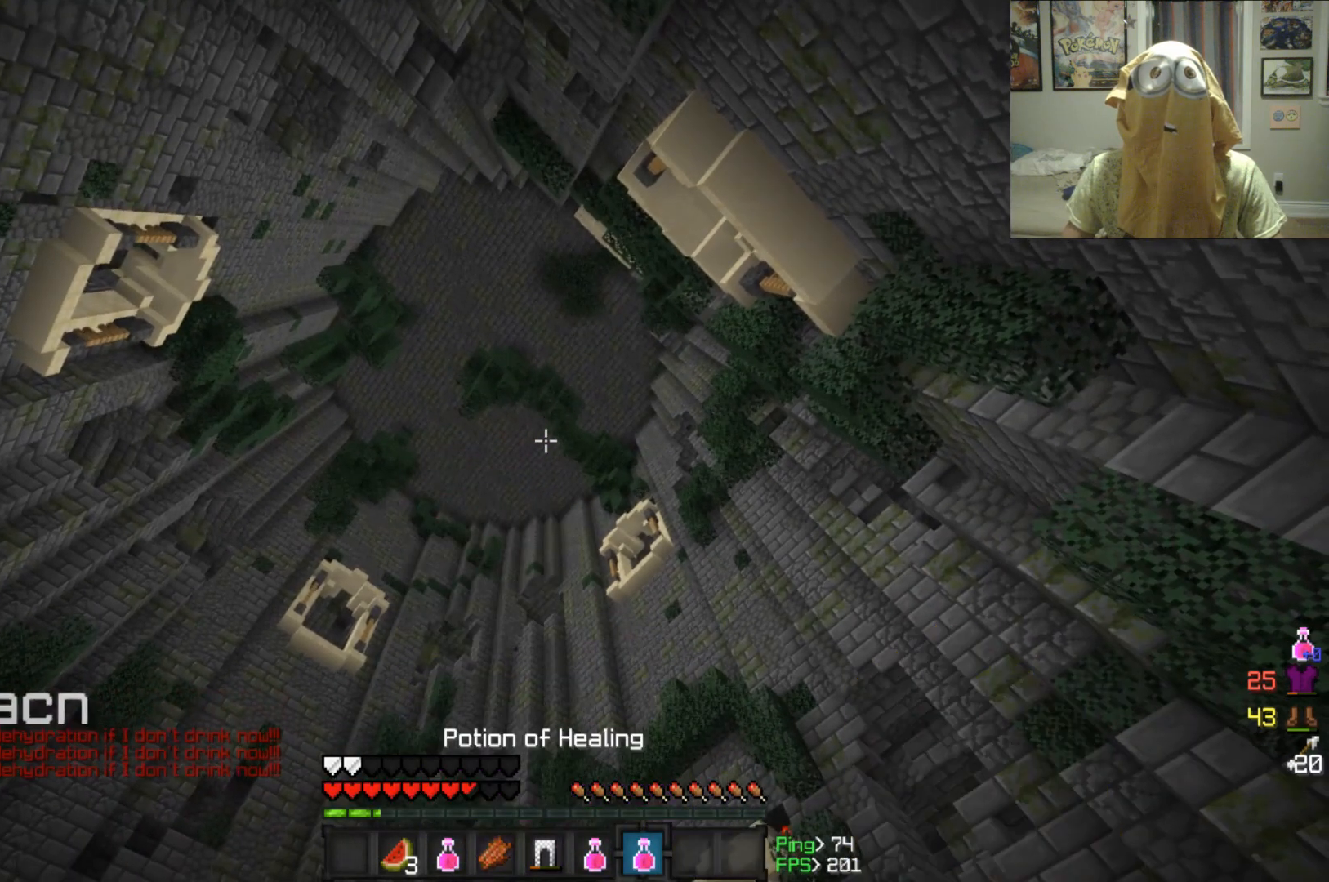
{"keys": [], "mouse": ["right"], "events": [[42, "mouse_right", "down"]]}
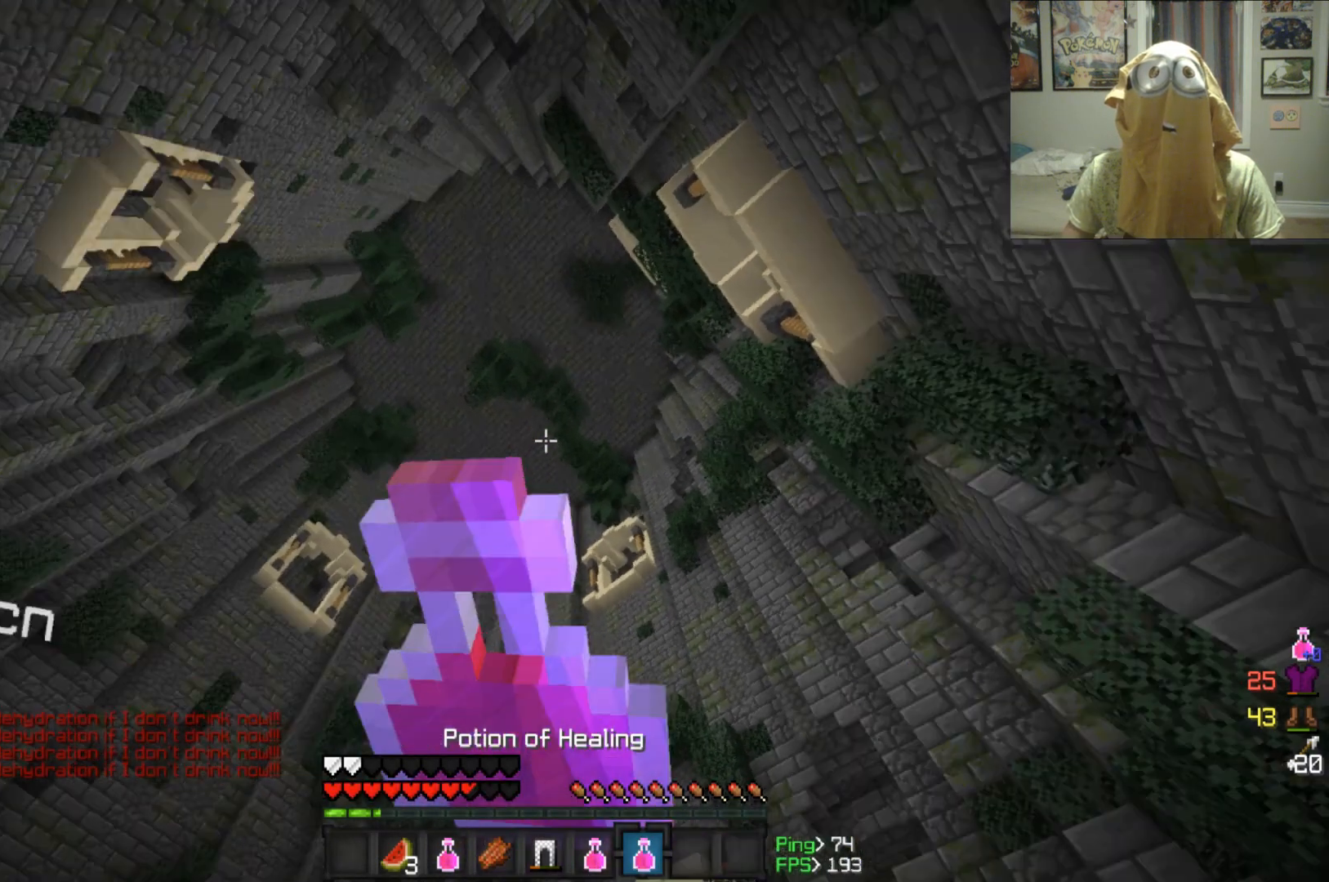
{"keys": [], "mouse": [], "events": [[292, "mouse_right", "up"]]}